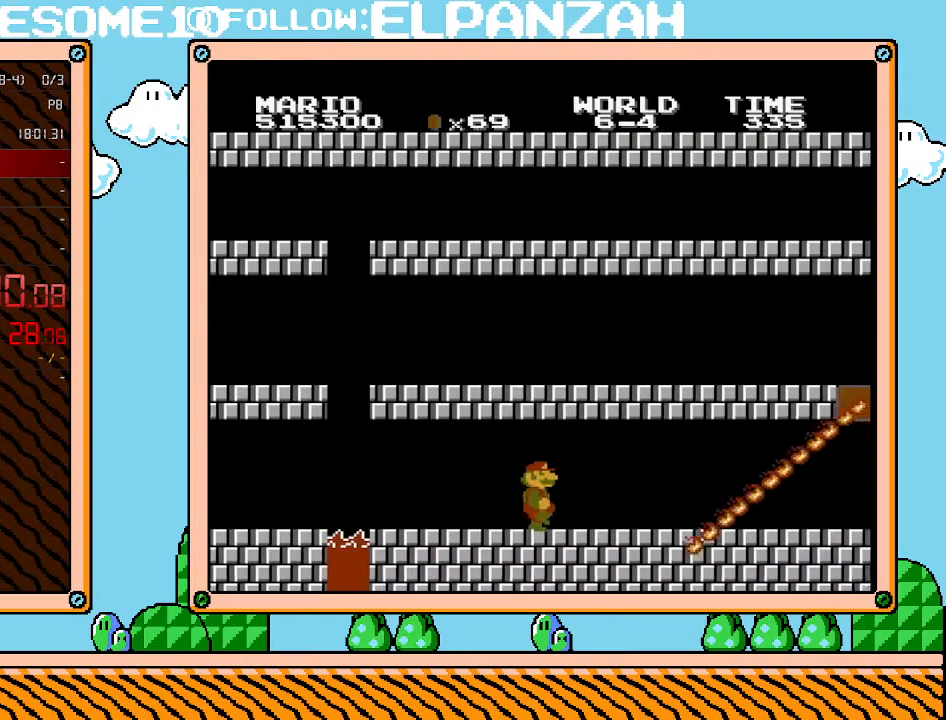
Gameplay with a controller (Nintendo layout); each line is a JSON object with the inputs held at the frame after it. "events" lists button and stick changes between this image and that frame as [ms after this image, input, new state], when the widget could be followed in between. Not read: L3 R3.
{"buttons": ["B", "DPAD_RIGHT"], "events": []}
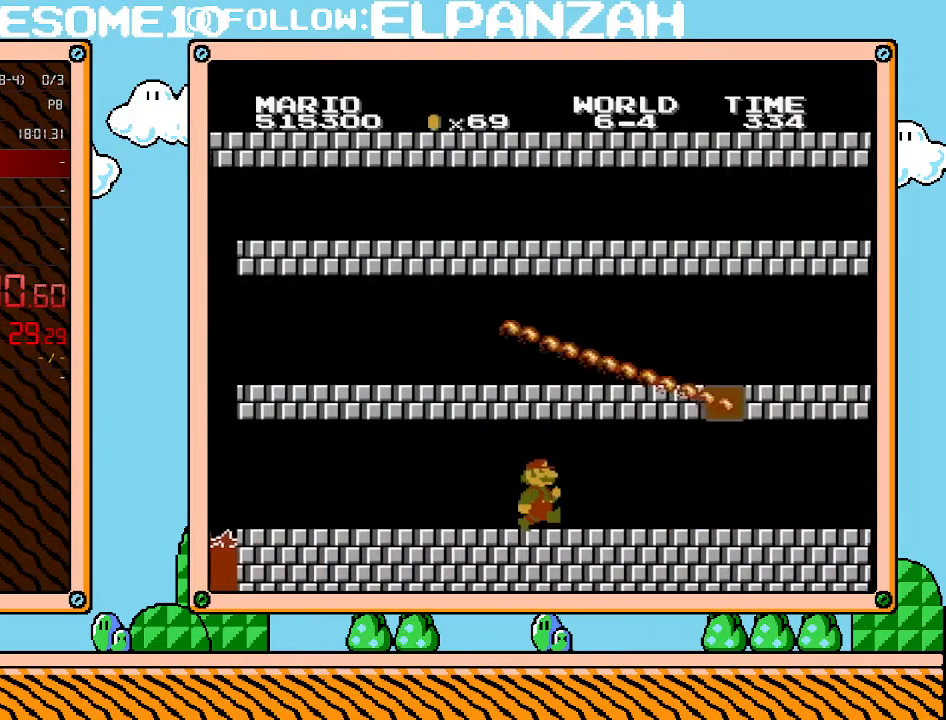
{"buttons": ["B", "DPAD_RIGHT"], "events": []}
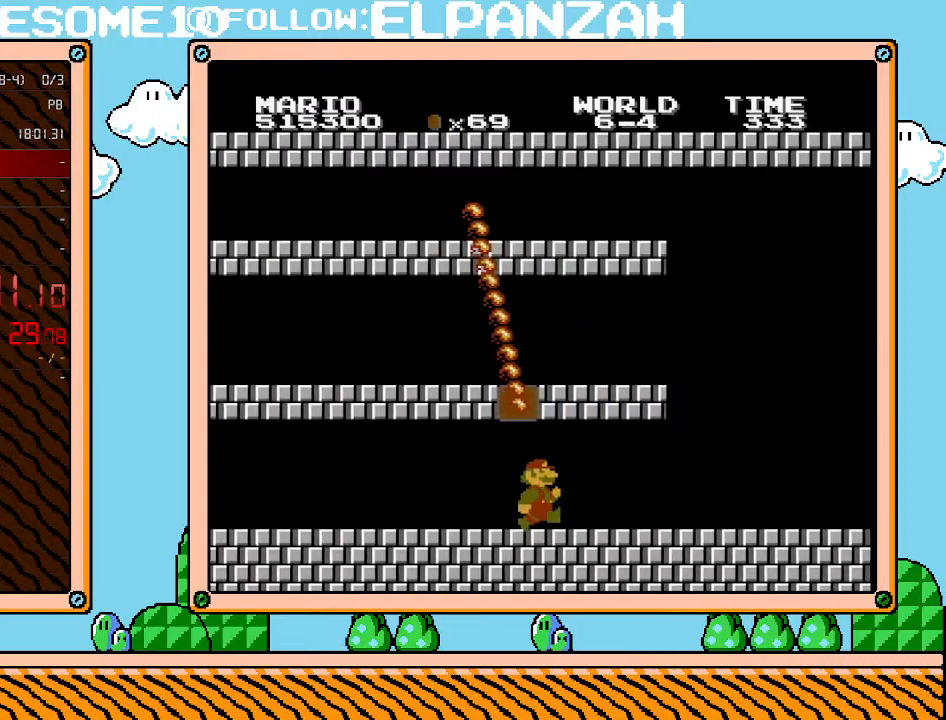
{"buttons": ["B", "DPAD_RIGHT"], "events": []}
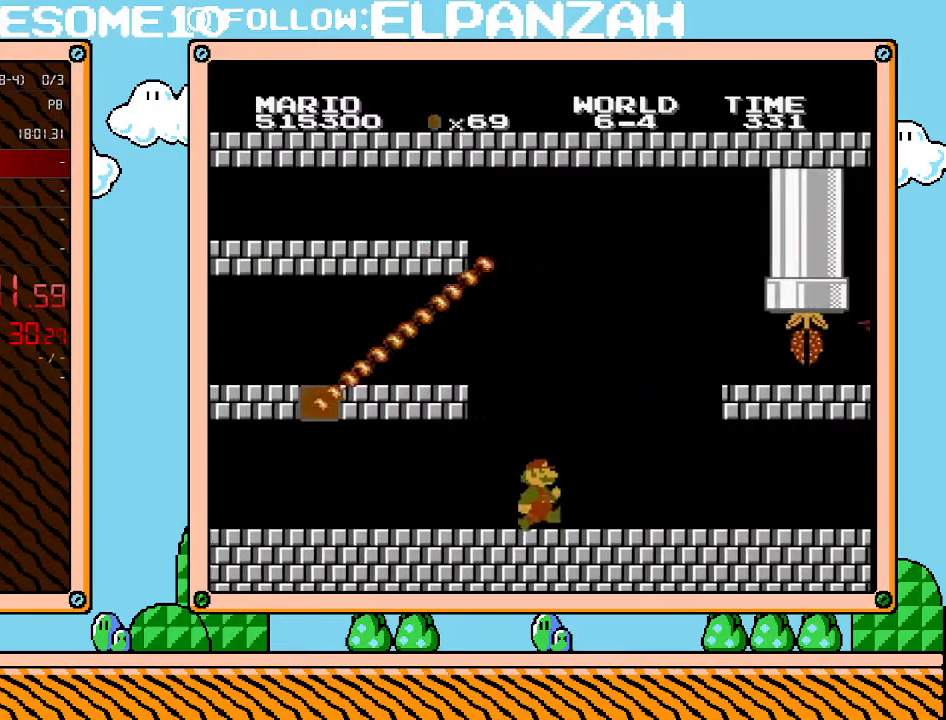
{"buttons": ["B", "DPAD_RIGHT"], "events": []}
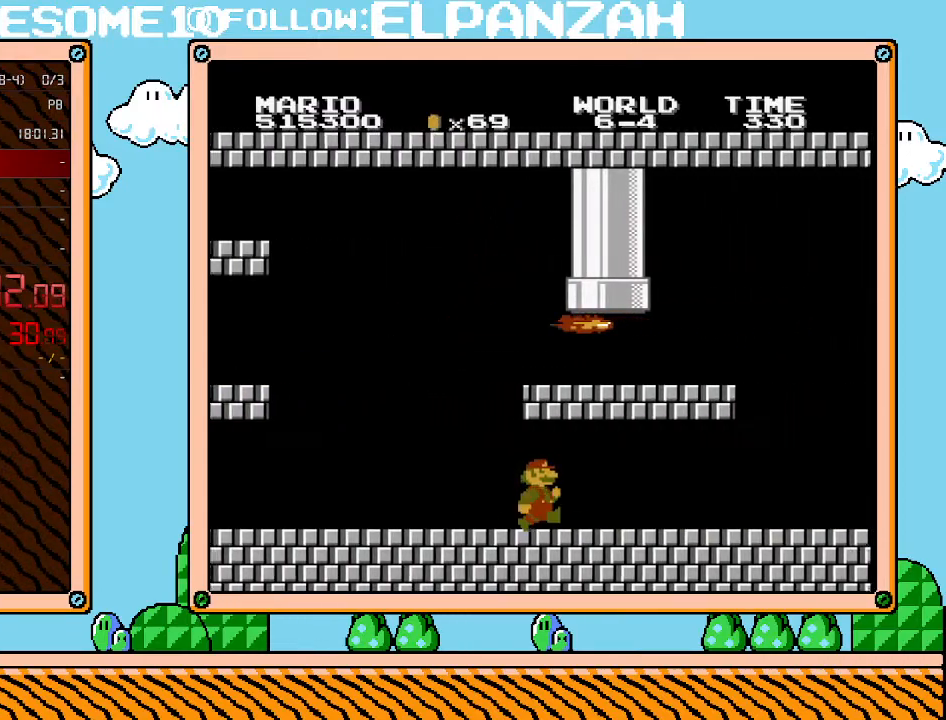
{"buttons": ["B", "DPAD_RIGHT"], "events": []}
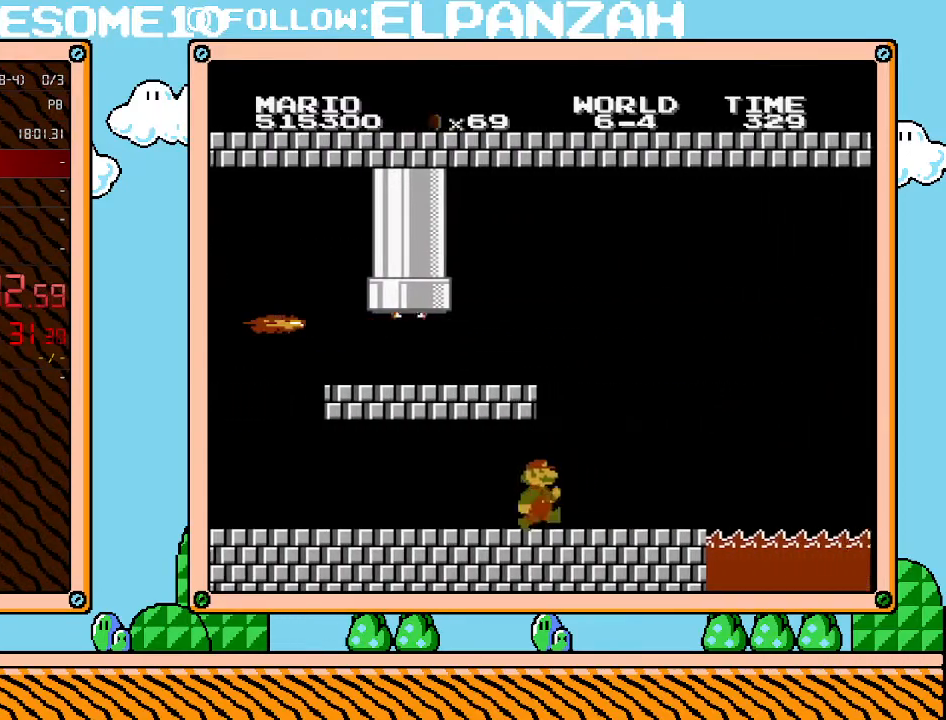
{"buttons": ["A", "B", "DPAD_RIGHT"], "events": [[417, "A", "down"]]}
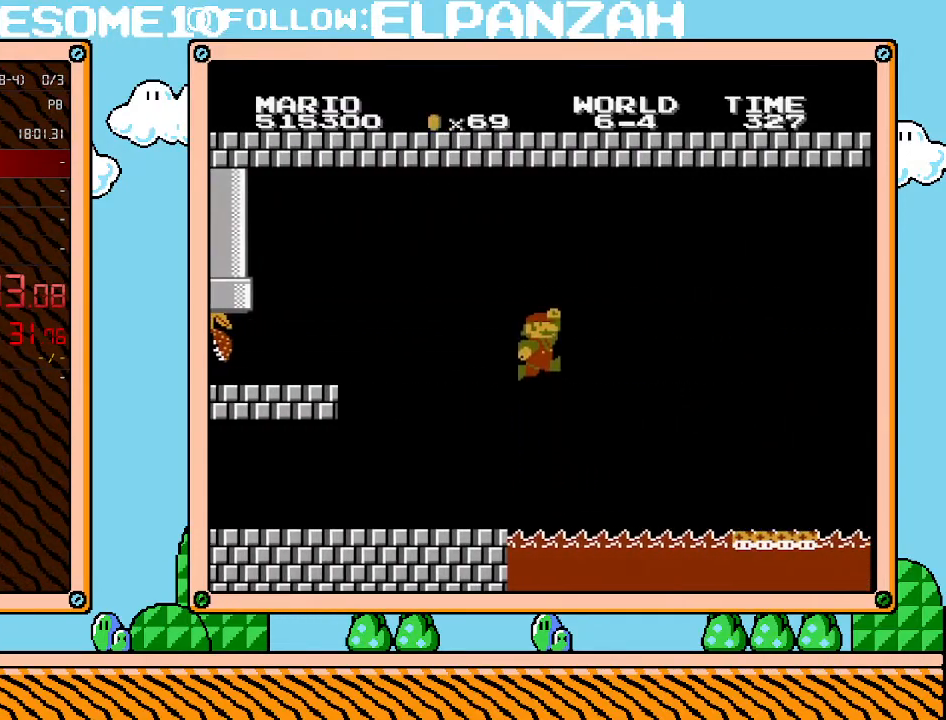
{"buttons": ["B", "DPAD_LEFT"], "events": [[100, "DPAD_RIGHT", "up"], [283, "DPAD_LEFT", "down"], [450, "A", "up"]]}
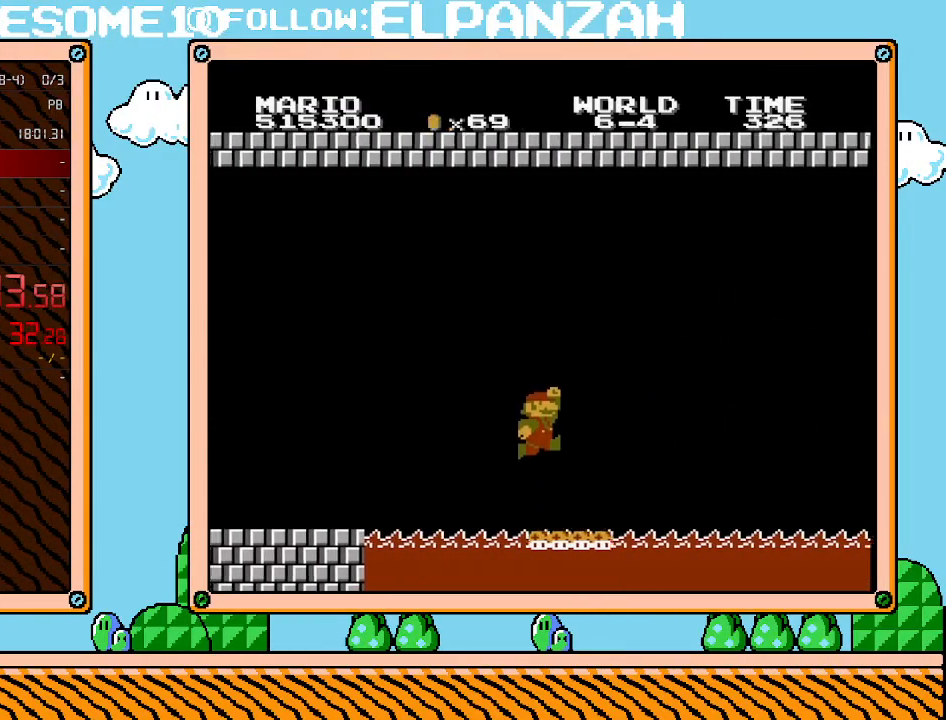
{"buttons": ["B", "DPAD_LEFT"], "events": []}
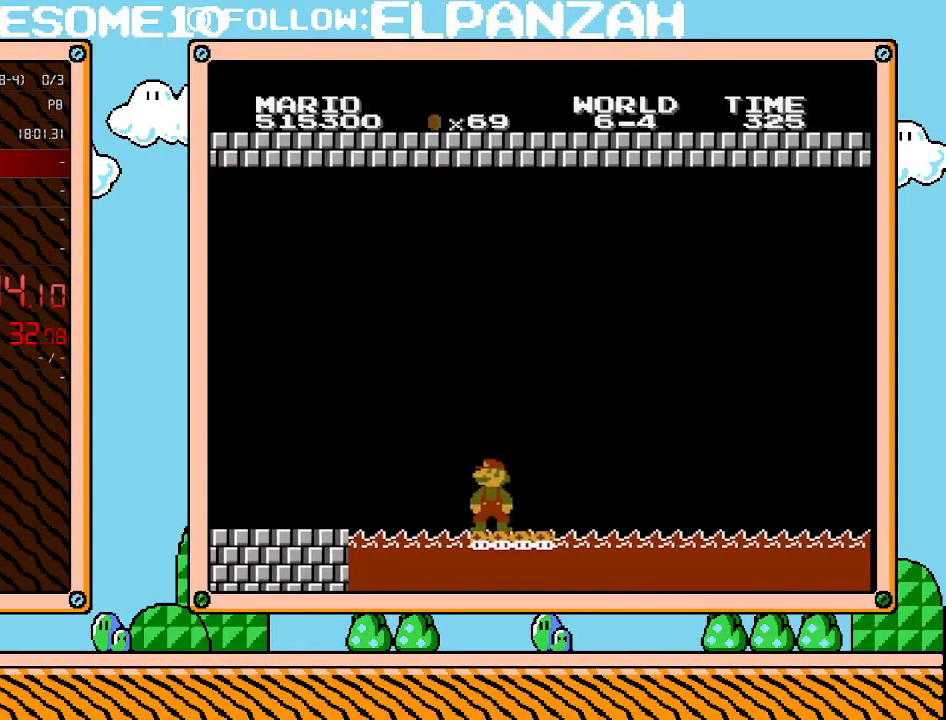
{"buttons": ["B"], "events": [[100, "DPAD_LEFT", "up"]]}
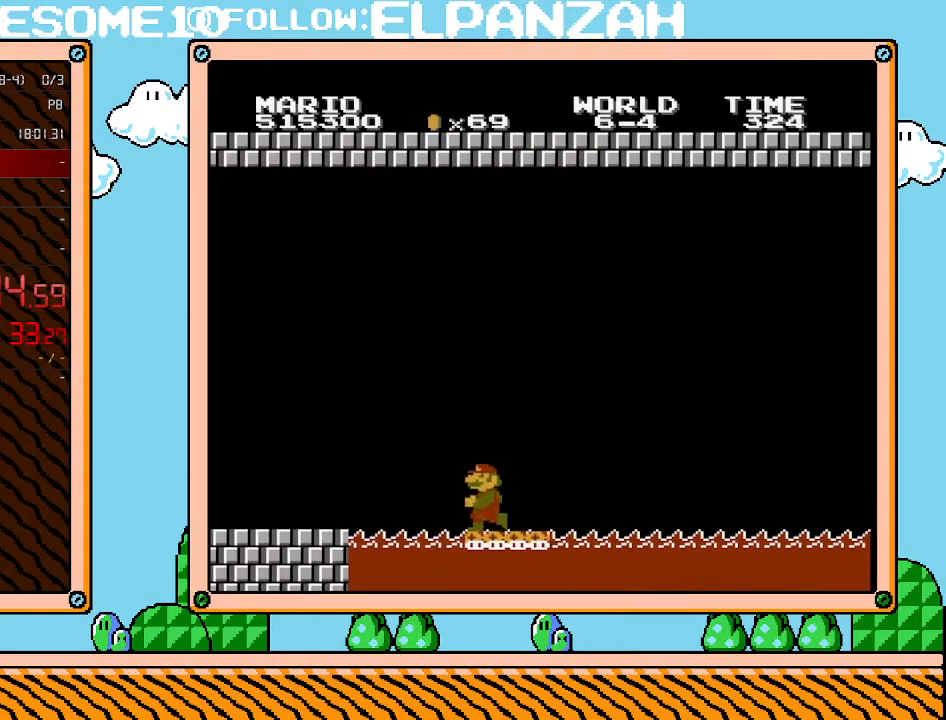
{"buttons": ["B"], "events": [[200, "DPAD_LEFT", "down"], [250, "DPAD_LEFT", "up"]]}
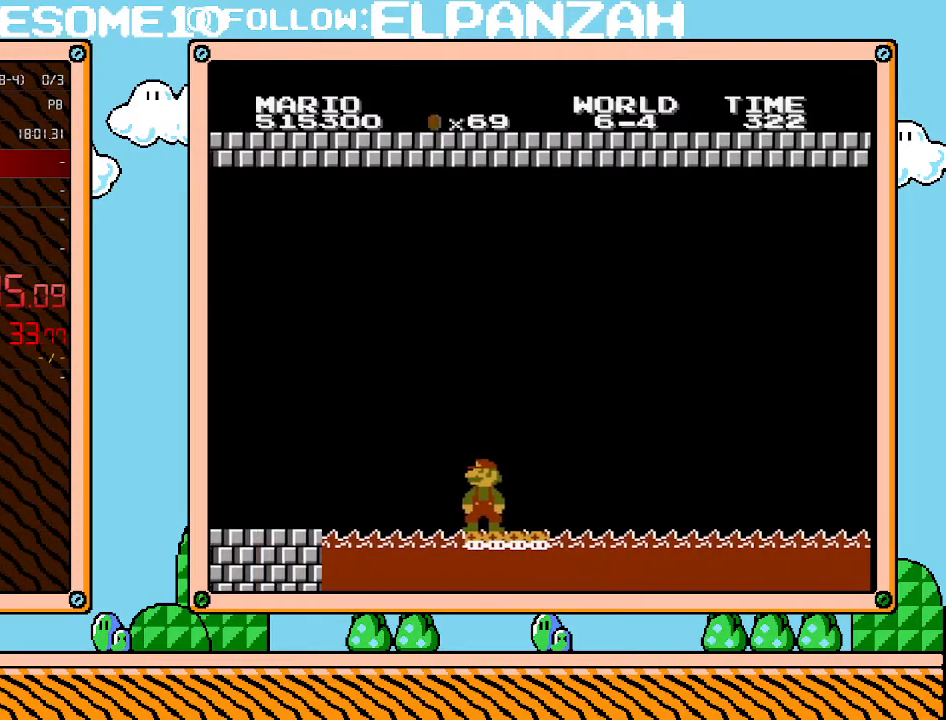
{"buttons": ["B"], "events": []}
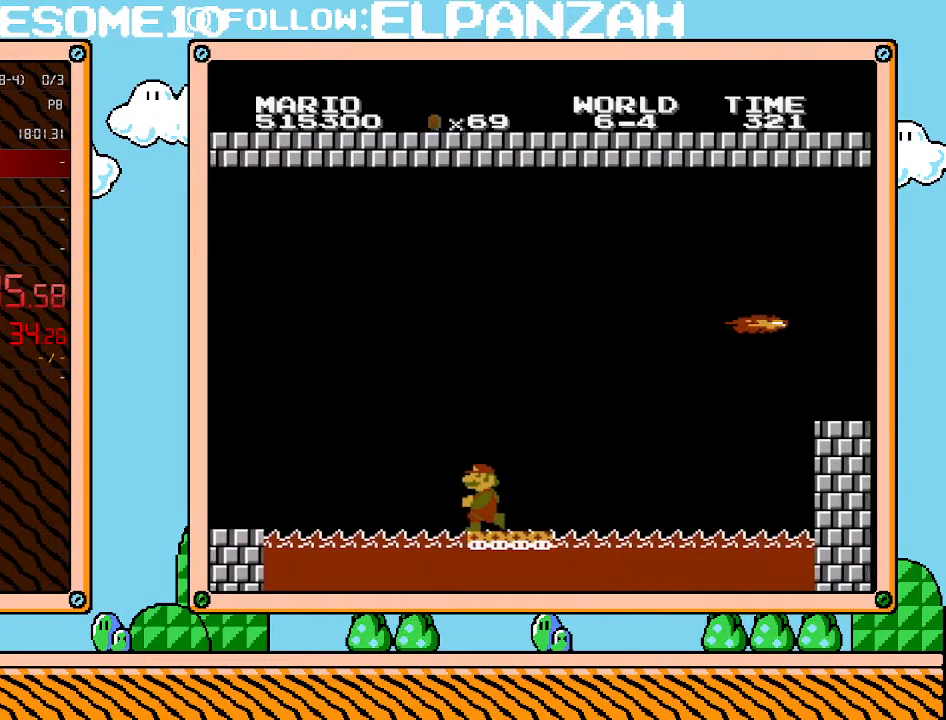
{"buttons": ["B", "DPAD_RIGHT"], "events": [[133, "DPAD_LEFT", "down"], [250, "DPAD_LEFT", "up"], [450, "DPAD_RIGHT", "down"]]}
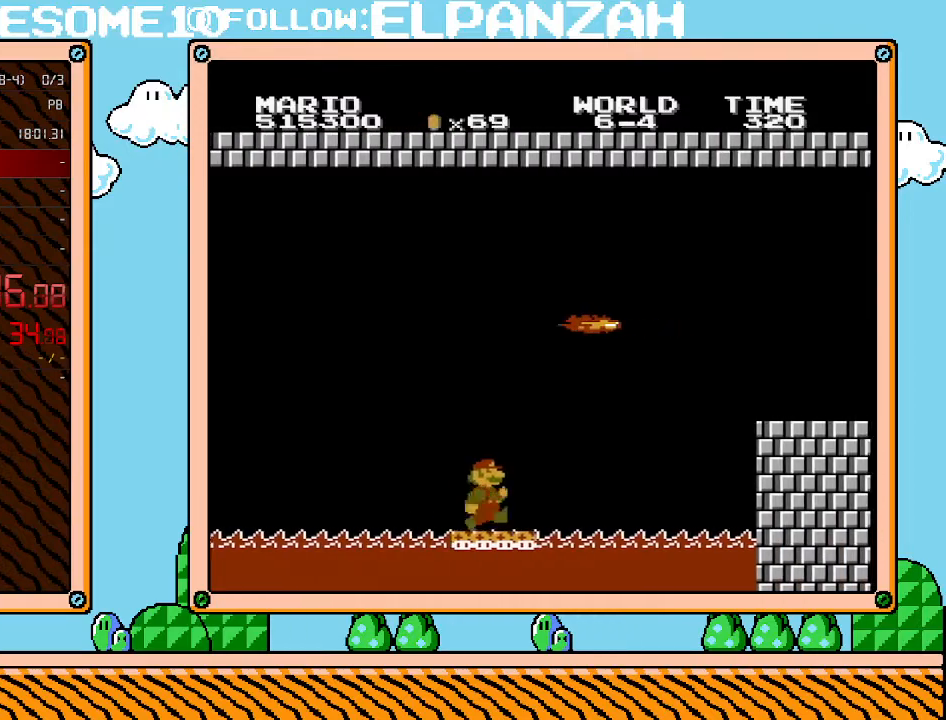
{"buttons": ["A", "B", "DPAD_UP", "DPAD_RIGHT"], "events": [[450, "DPAD_UP", "down"], [467, "A", "down"]]}
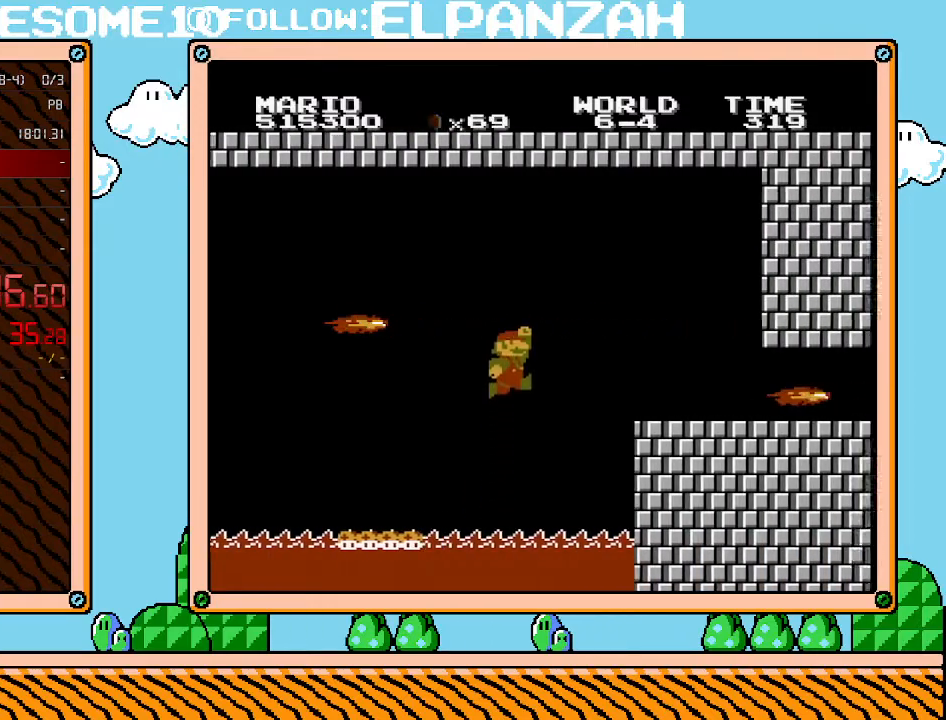
{"buttons": ["A", "B", "DPAD_UP", "DPAD_RIGHT"], "events": [[283, "DPAD_UP", "up"], [383, "DPAD_UP", "down"]]}
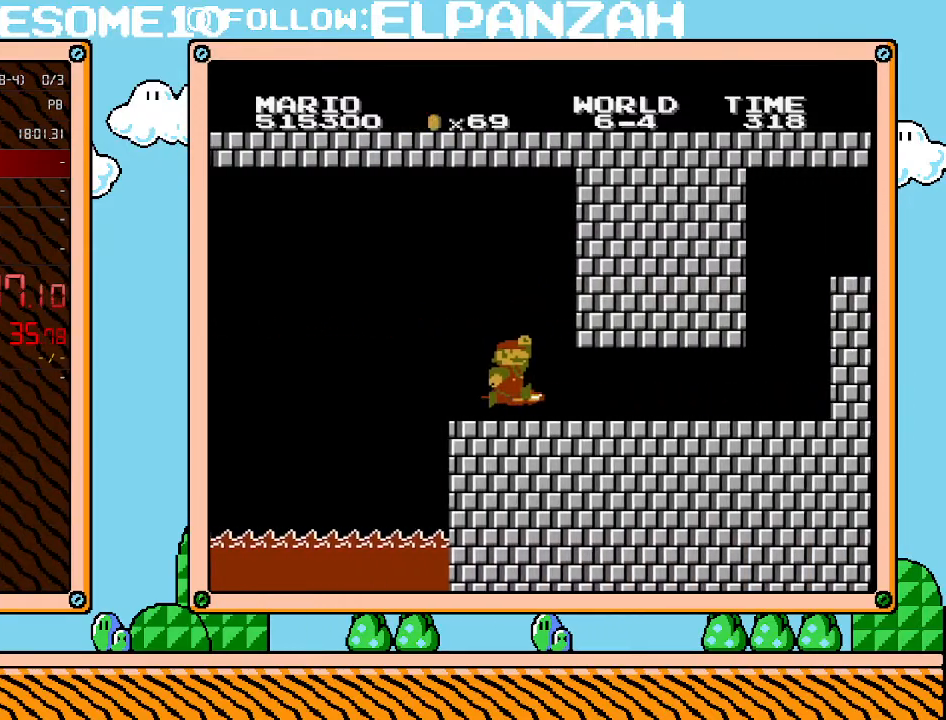
{"buttons": ["B", "DPAD_RIGHT"], "events": [[250, "DPAD_UP", "up"], [283, "DPAD_UP", "down"], [383, "A", "up"], [417, "DPAD_UP", "up"]]}
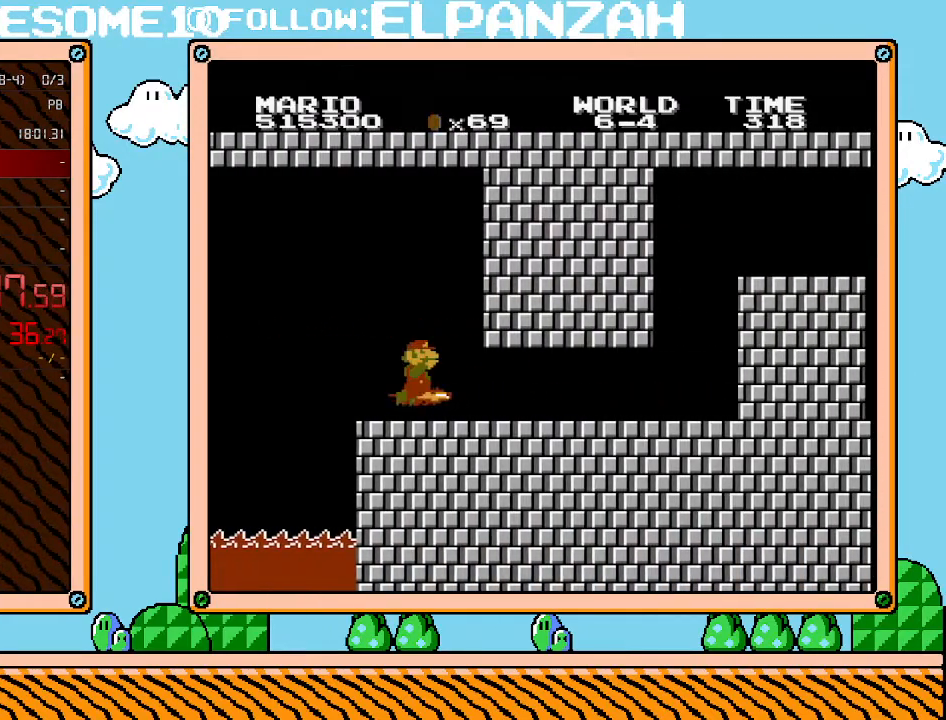
{"buttons": ["B", "DPAD_RIGHT"], "events": []}
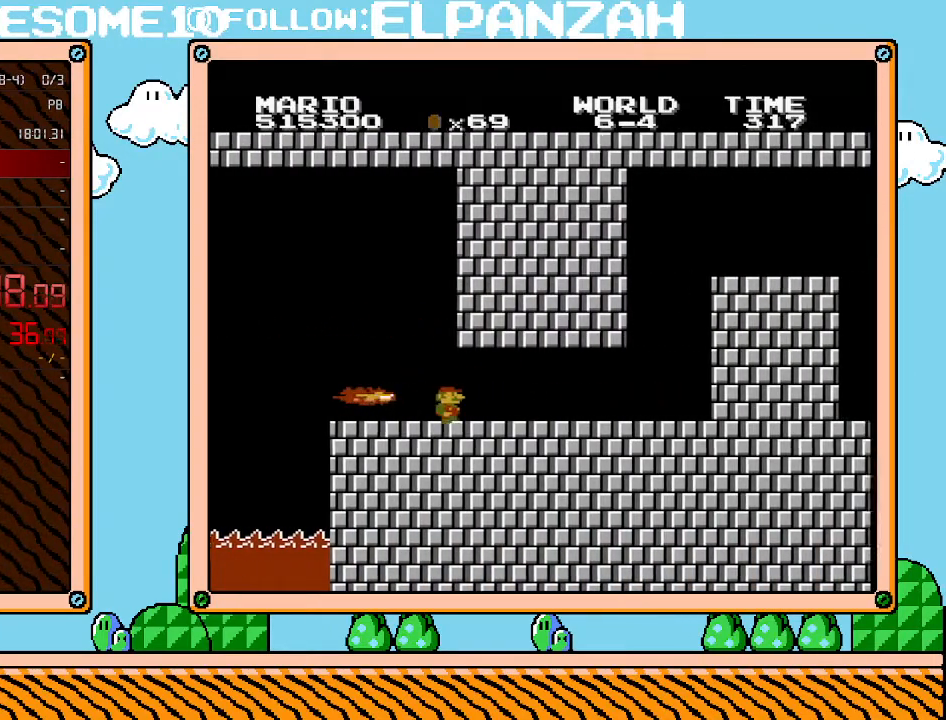
{"buttons": ["B", "DPAD_RIGHT"], "events": []}
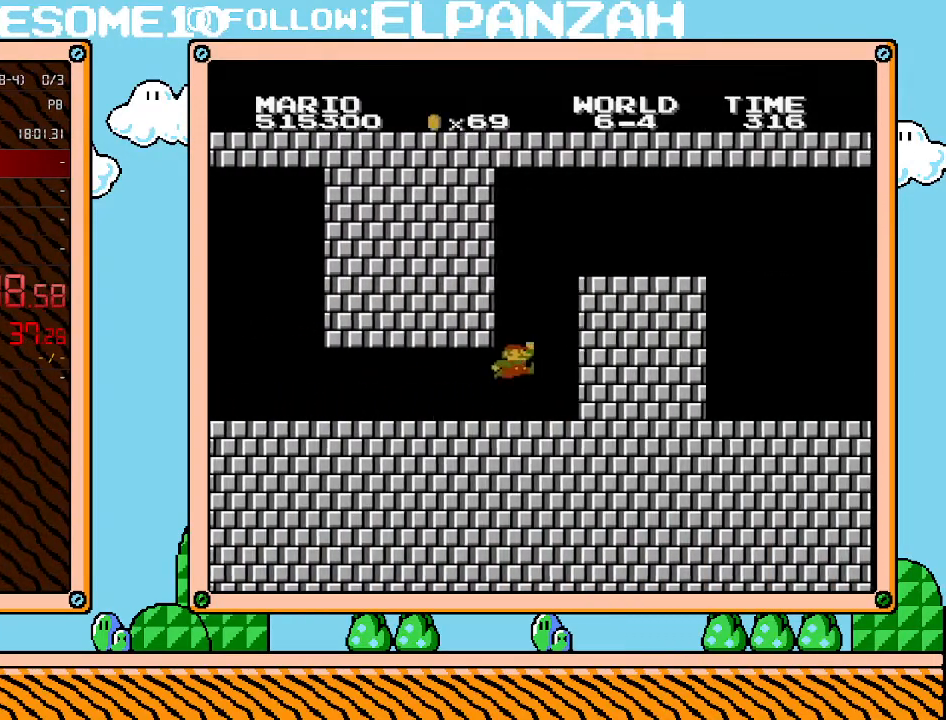
{"buttons": ["A", "B", "DPAD_RIGHT"], "events": [[100, "DPAD_UP", "down"], [167, "A", "down"], [167, "DPAD_LEFT", "down"], [167, "DPAD_RIGHT", "up"], [167, "DPAD_UP", "up"], [317, "DPAD_LEFT", "up"], [383, "DPAD_RIGHT", "down"]]}
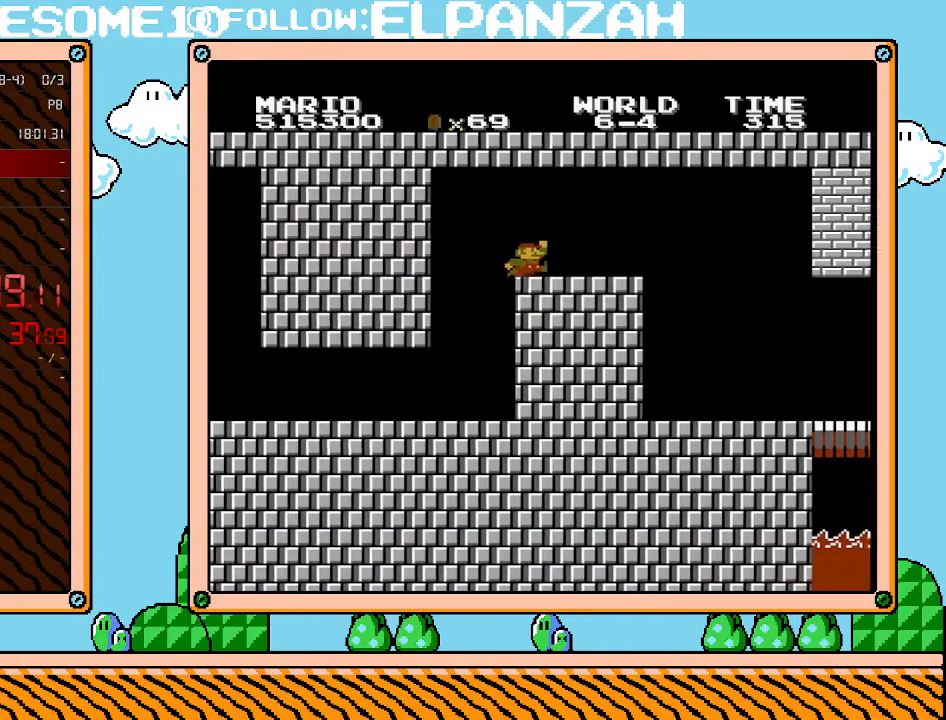
{"buttons": ["B", "DPAD_RIGHT"], "events": [[33, "A", "up"]]}
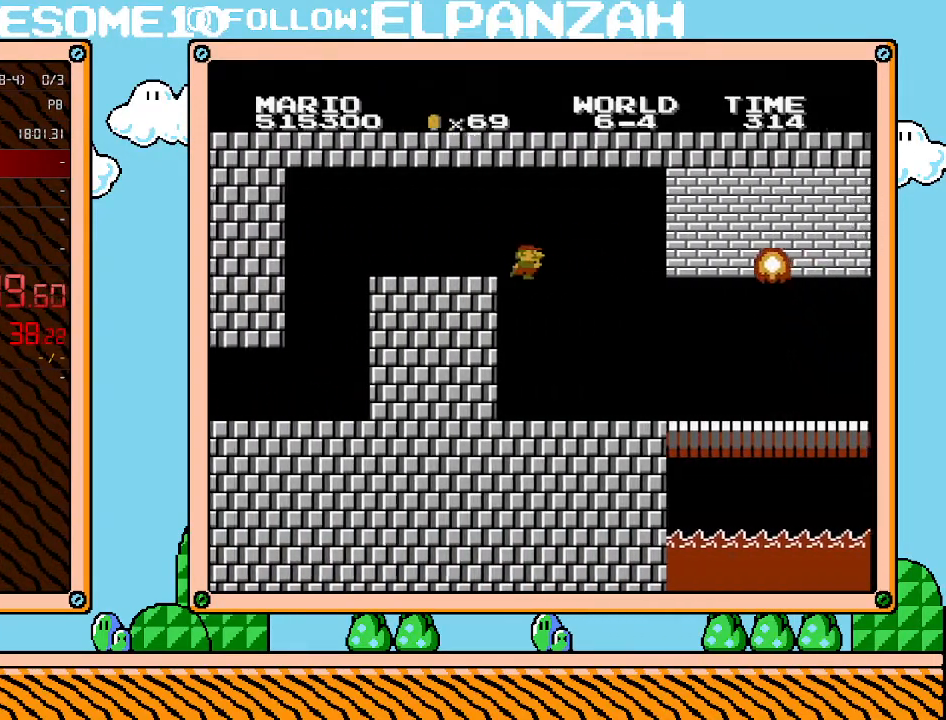
{"buttons": ["B", "DPAD_LEFT"], "events": [[383, "DPAD_UP", "down"], [417, "DPAD_LEFT", "down"], [417, "DPAD_RIGHT", "up"], [417, "DPAD_UP", "up"]]}
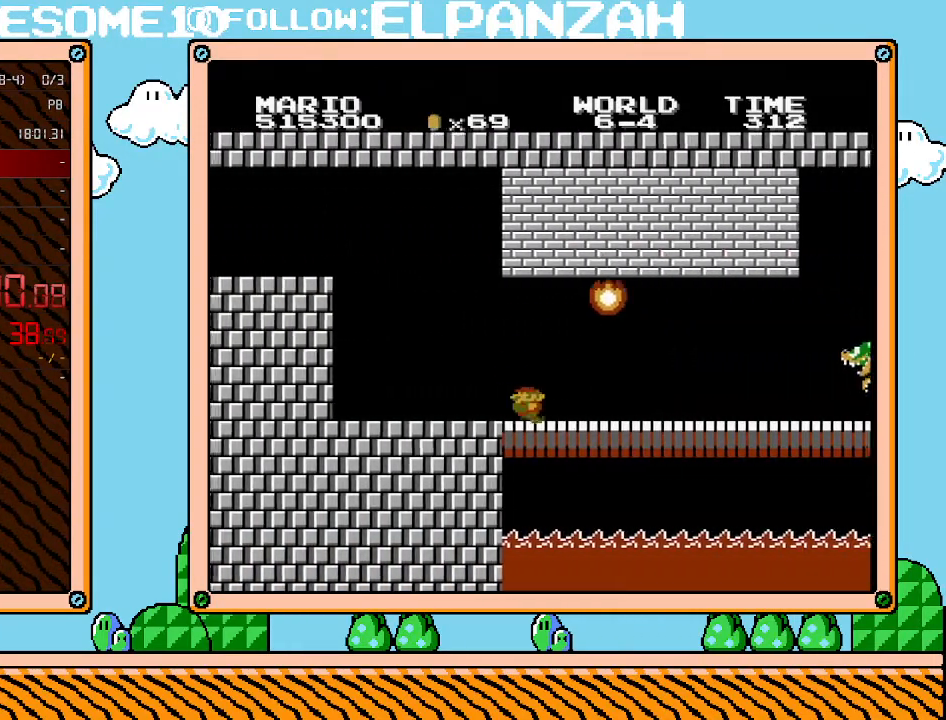
{"buttons": ["B", "DPAD_RIGHT"], "events": [[250, "DPAD_LEFT", "up"], [383, "A", "down"], [417, "DPAD_RIGHT", "down"], [467, "A", "up"]]}
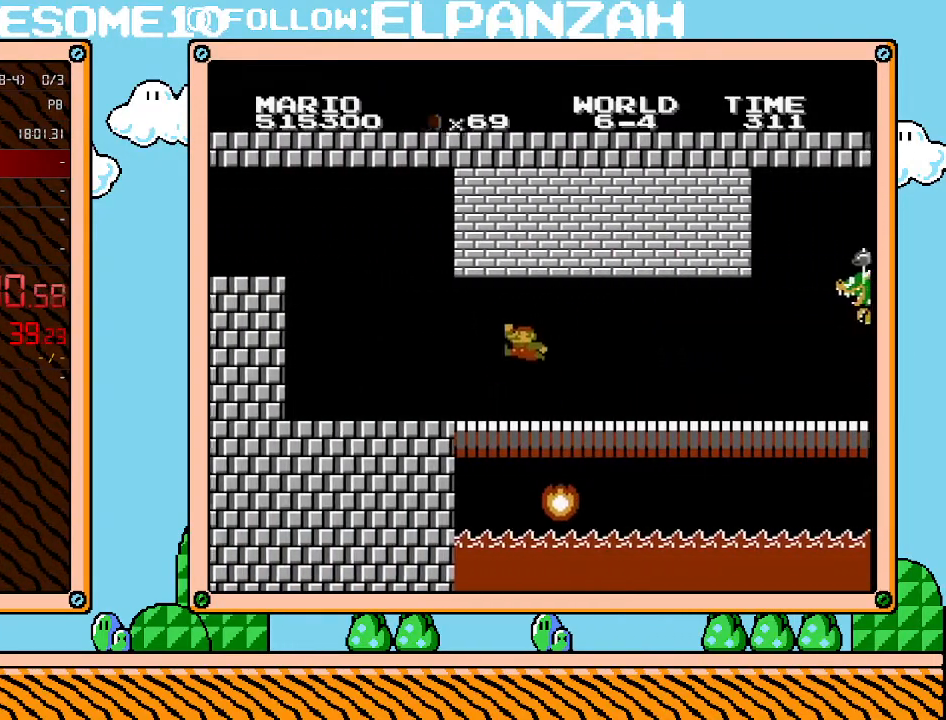
{"buttons": ["B"], "events": [[500, "DPAD_RIGHT", "up"]]}
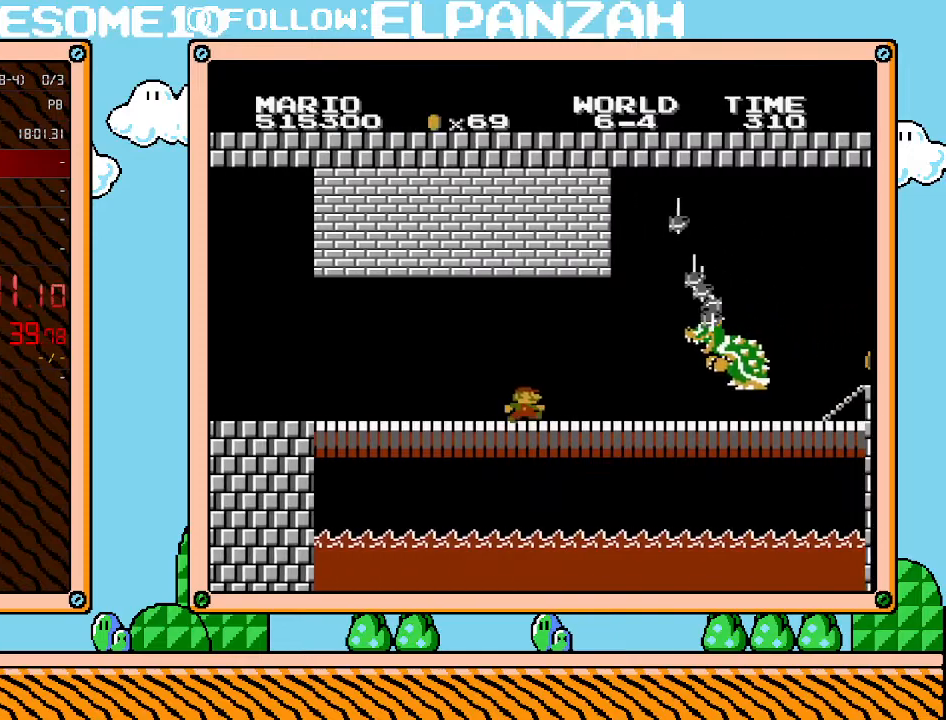
{"buttons": ["B", "DPAD_RIGHT"], "events": [[33, "DPAD_RIGHT", "down"], [67, "DPAD_RIGHT", "up"], [217, "DPAD_LEFT", "down"], [417, "DPAD_LEFT", "up"], [417, "DPAD_RIGHT", "down"]]}
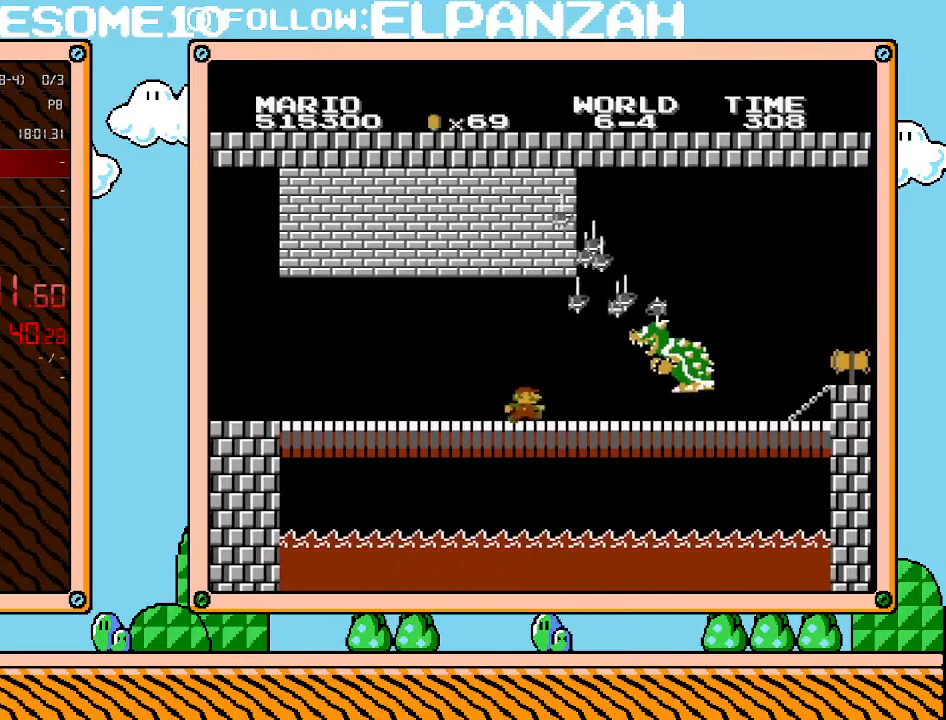
{"buttons": ["B", "DPAD_RIGHT"], "events": [[33, "DPAD_RIGHT", "up"], [183, "DPAD_RIGHT", "down"]]}
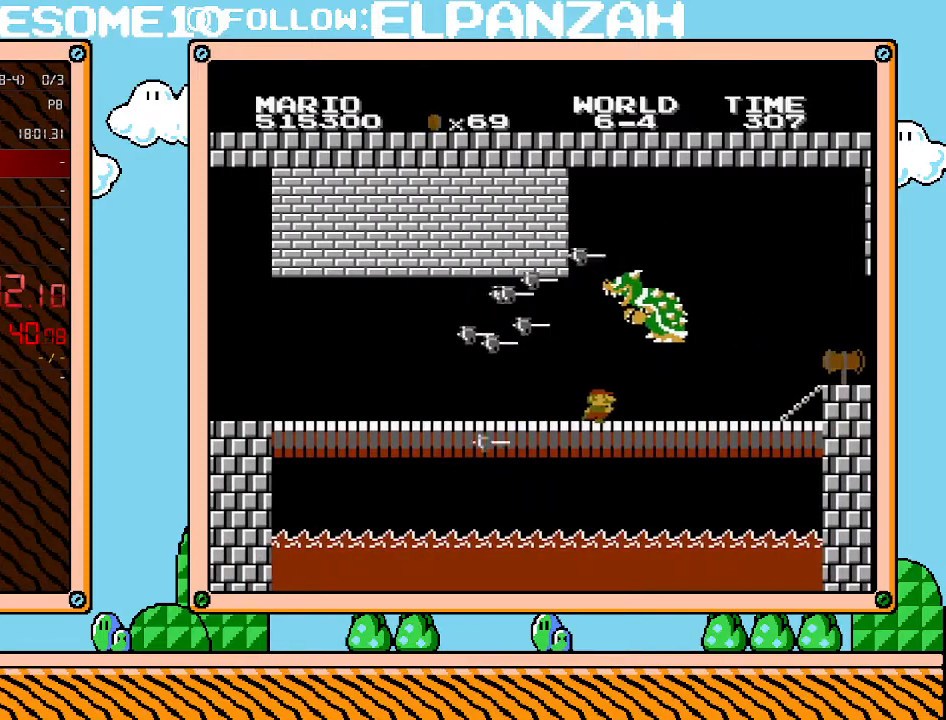
{"buttons": ["B", "DPAD_RIGHT"], "events": []}
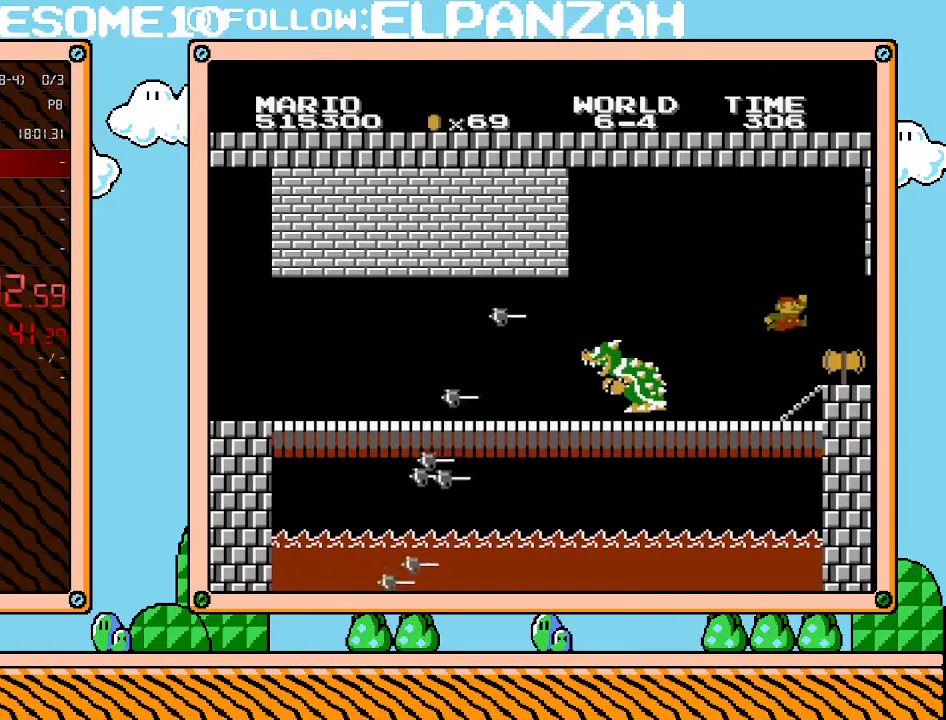
{"buttons": ["B"], "events": [[33, "A", "down"], [133, "A", "up"], [500, "DPAD_RIGHT", "up"]]}
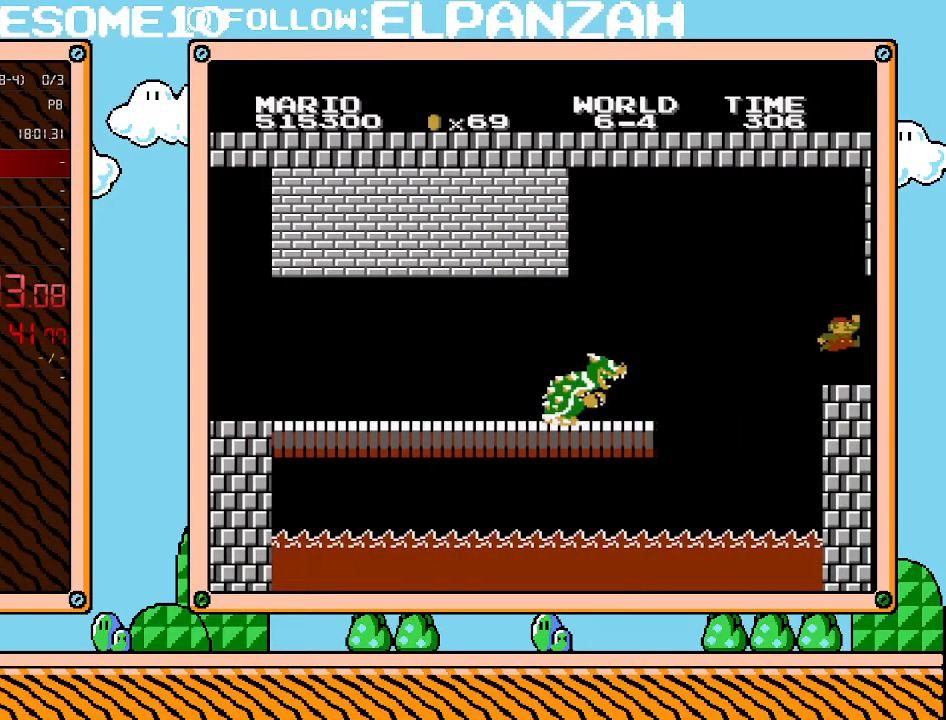
{"buttons": [], "events": [[100, "B", "up"]]}